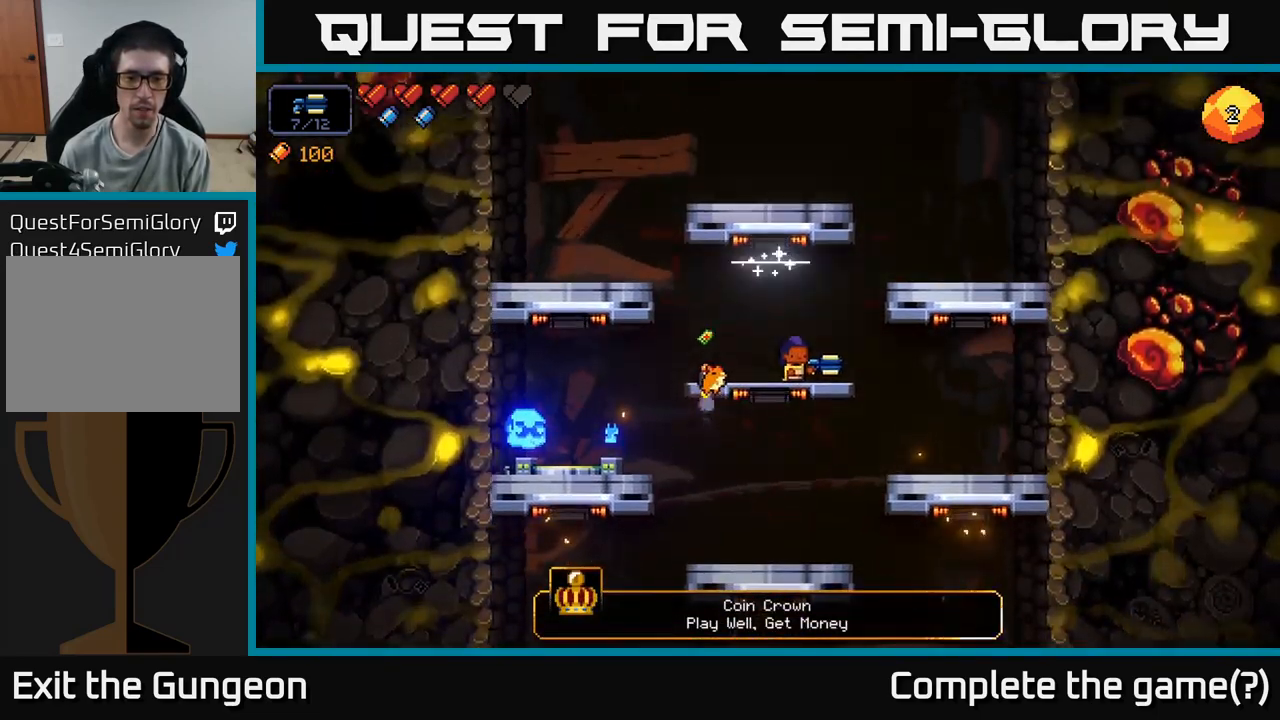
Gameplay with a controller (Xbox layout); each line is a JSON object with the inputs held at the frame after it. "events" lists button and stick changes between this image and that frame as [ms after this image, input, new state], when the widget could be followed in between.
{"buttons": [], "left_stick": "left", "right_stick": "left", "events": [[33, "right_stick", "left"], [150, "left_stick", "left"]]}
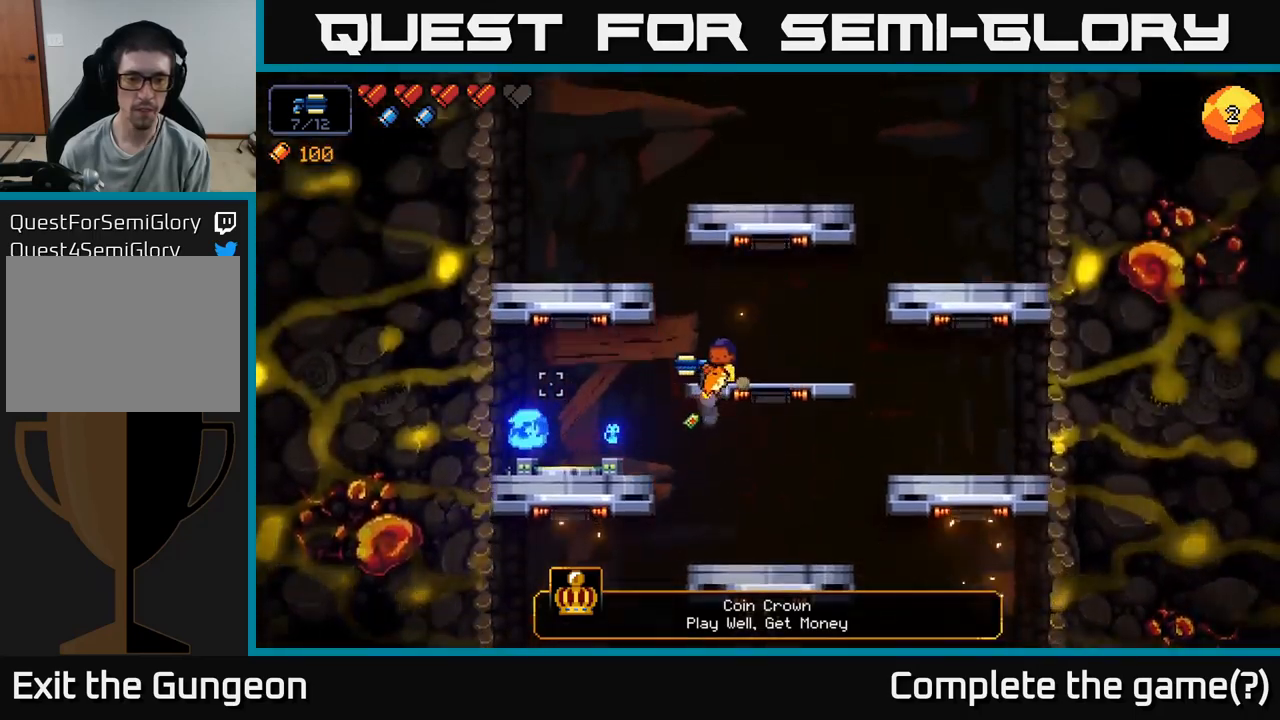
{"buttons": [], "left_stick": "left", "right_stick": "center", "events": [[267, "right_stick", "center"]]}
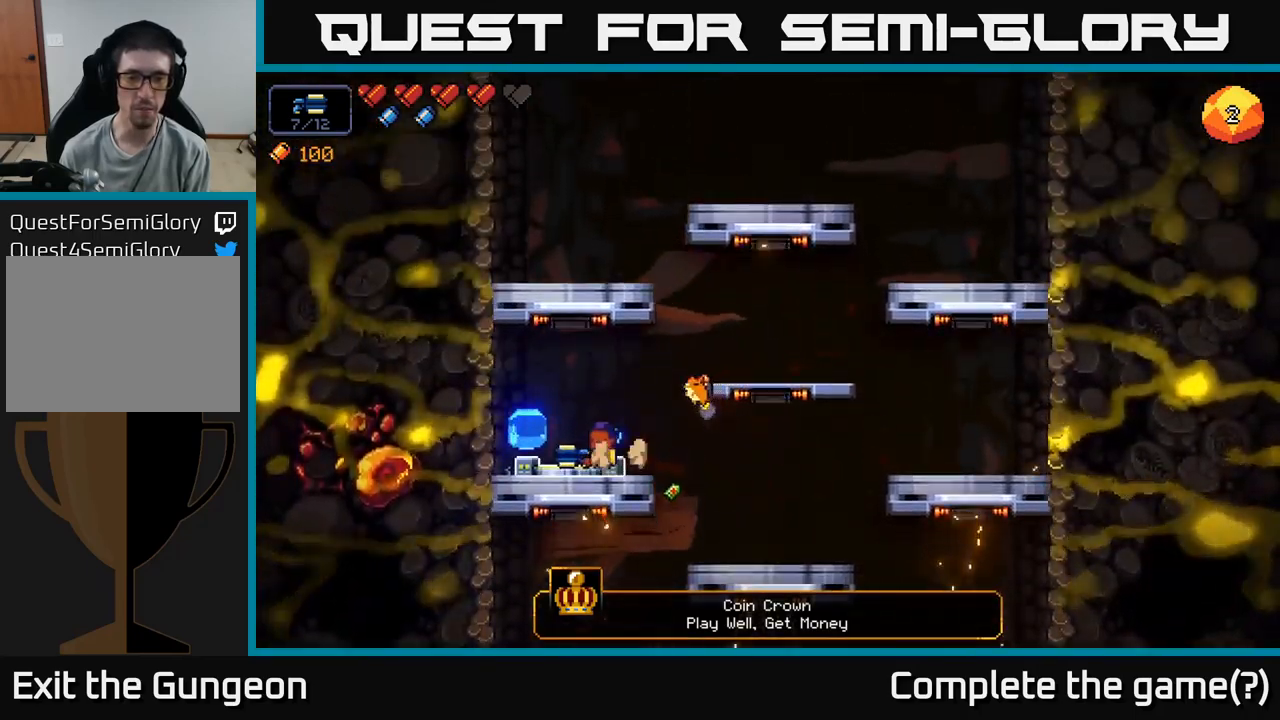
{"buttons": [], "left_stick": "center", "right_stick": "center", "events": [[50, "left_stick", "center"], [417, "X", "down"], [500, "X", "up"]]}
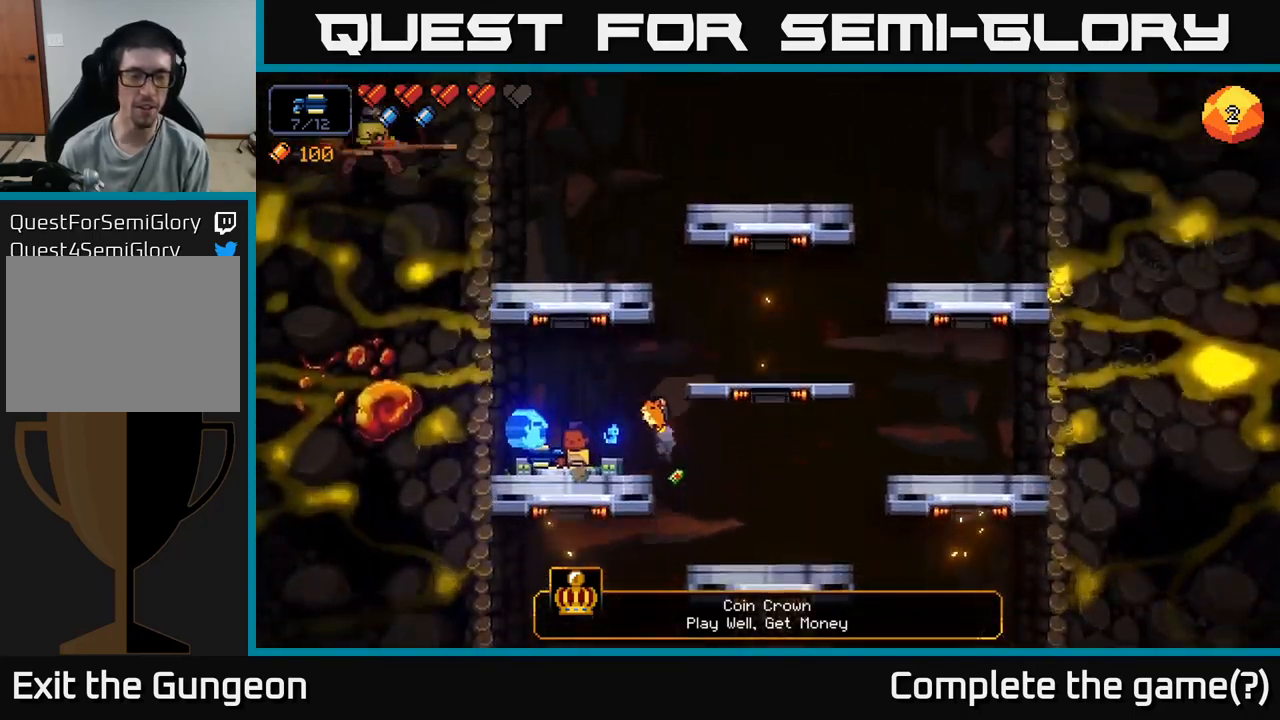
{"buttons": [], "left_stick": "center", "right_stick": "center", "events": []}
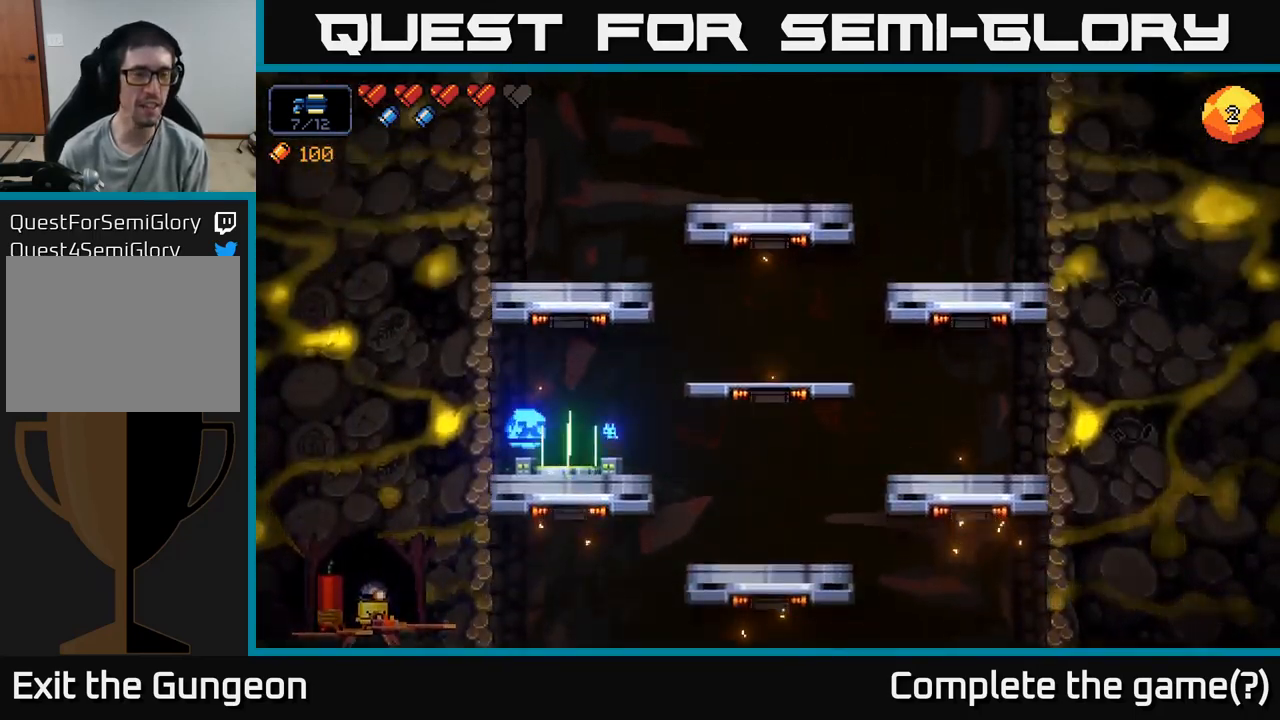
{"buttons": [], "left_stick": "center", "right_stick": "center", "events": []}
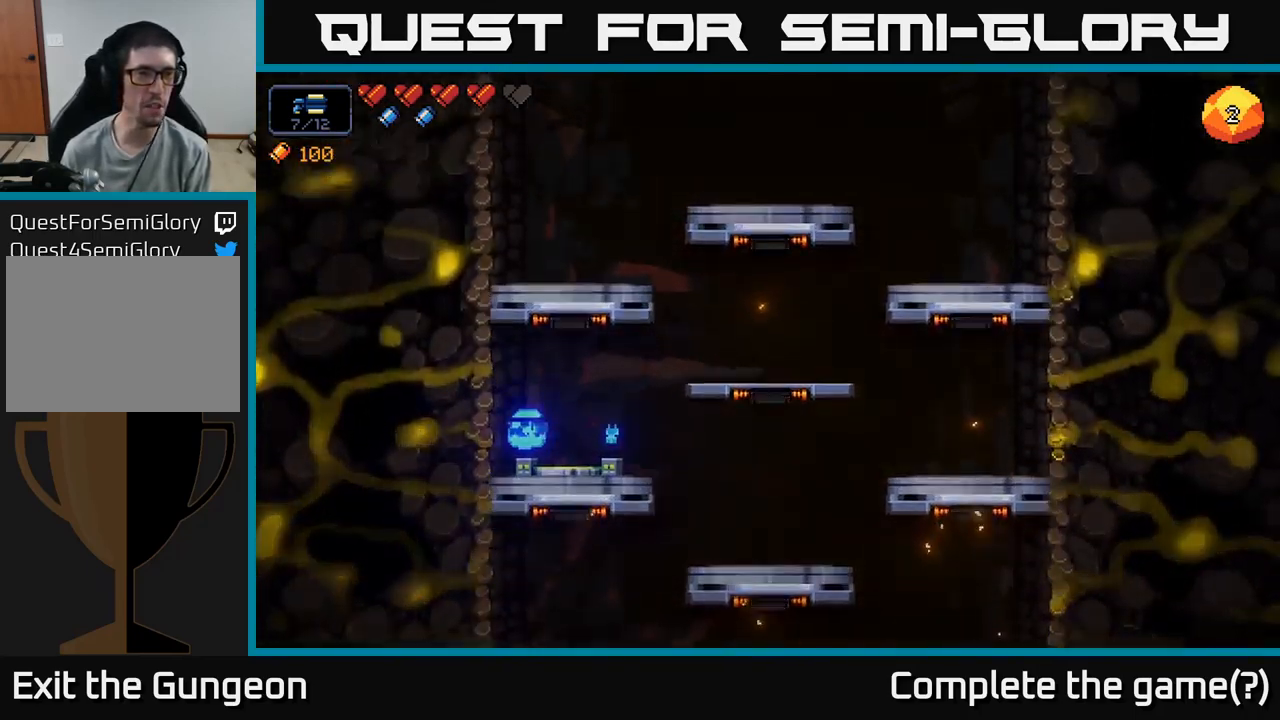
{"buttons": [], "left_stick": "center", "right_stick": "center", "events": []}
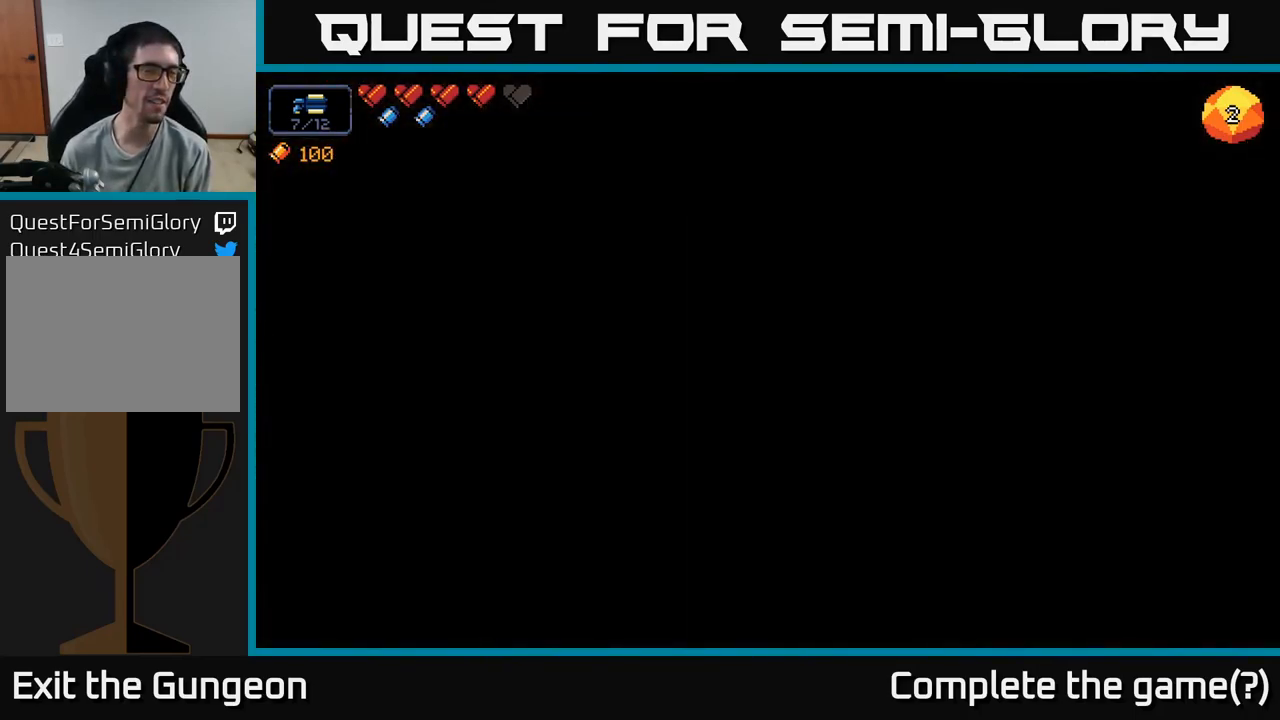
{"buttons": ["X"], "left_stick": "center", "right_stick": "center", "events": [[300, "X", "down"], [384, "X", "up"], [500, "X", "down"]]}
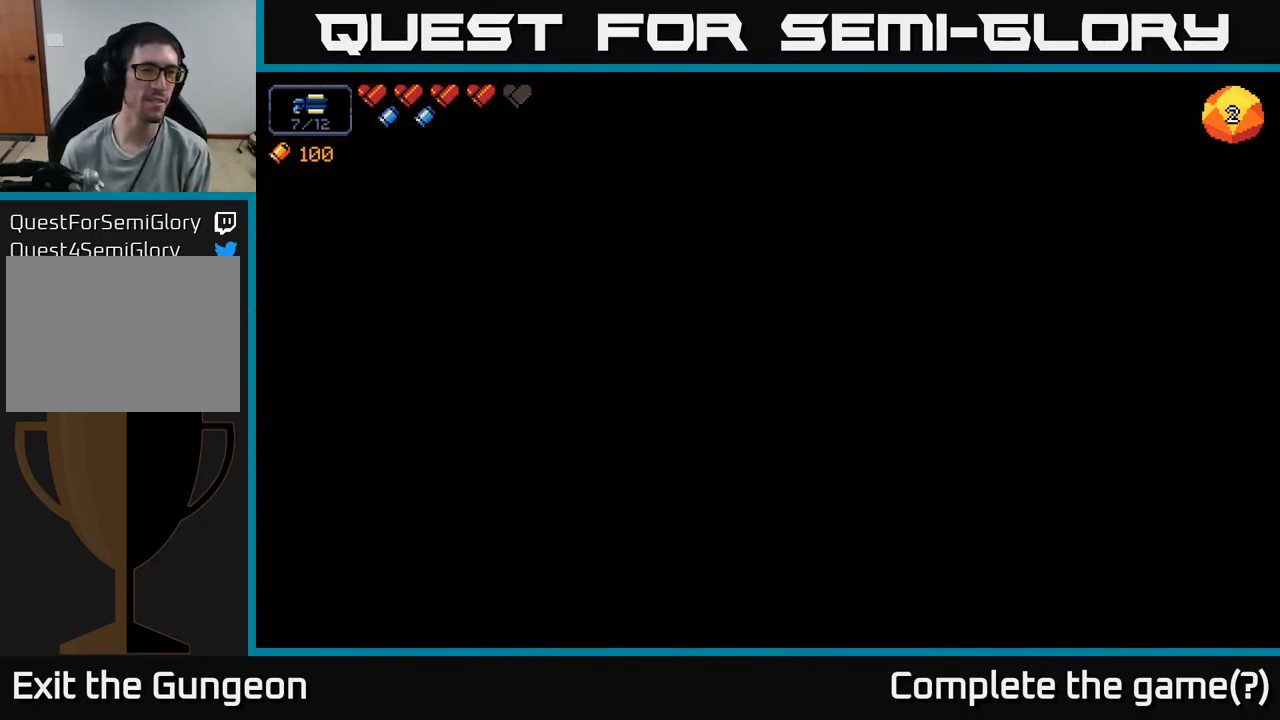
{"buttons": [], "left_stick": "center", "right_stick": "center", "events": [[67, "X", "up"], [134, "X", "down"], [200, "X", "up"], [284, "X", "down"], [367, "X", "up"]]}
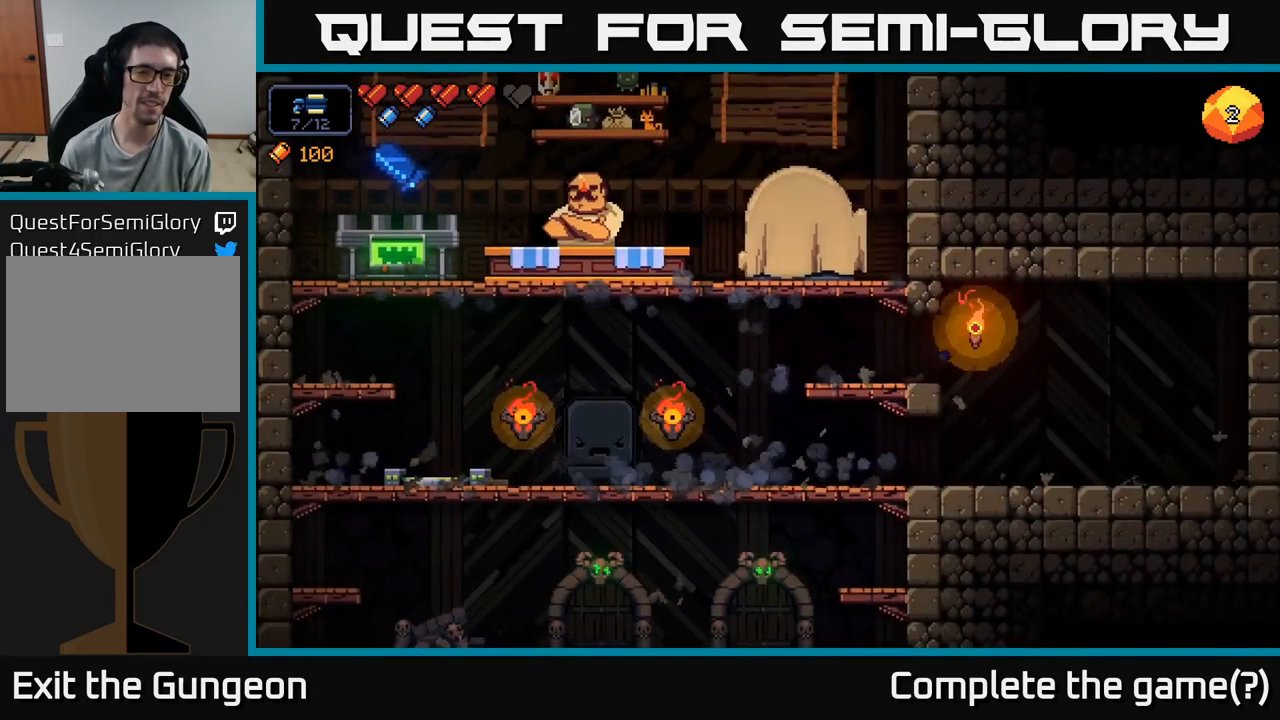
{"buttons": [], "left_stick": "center", "right_stick": "center", "events": [[350, "X", "down"], [417, "X", "up"]]}
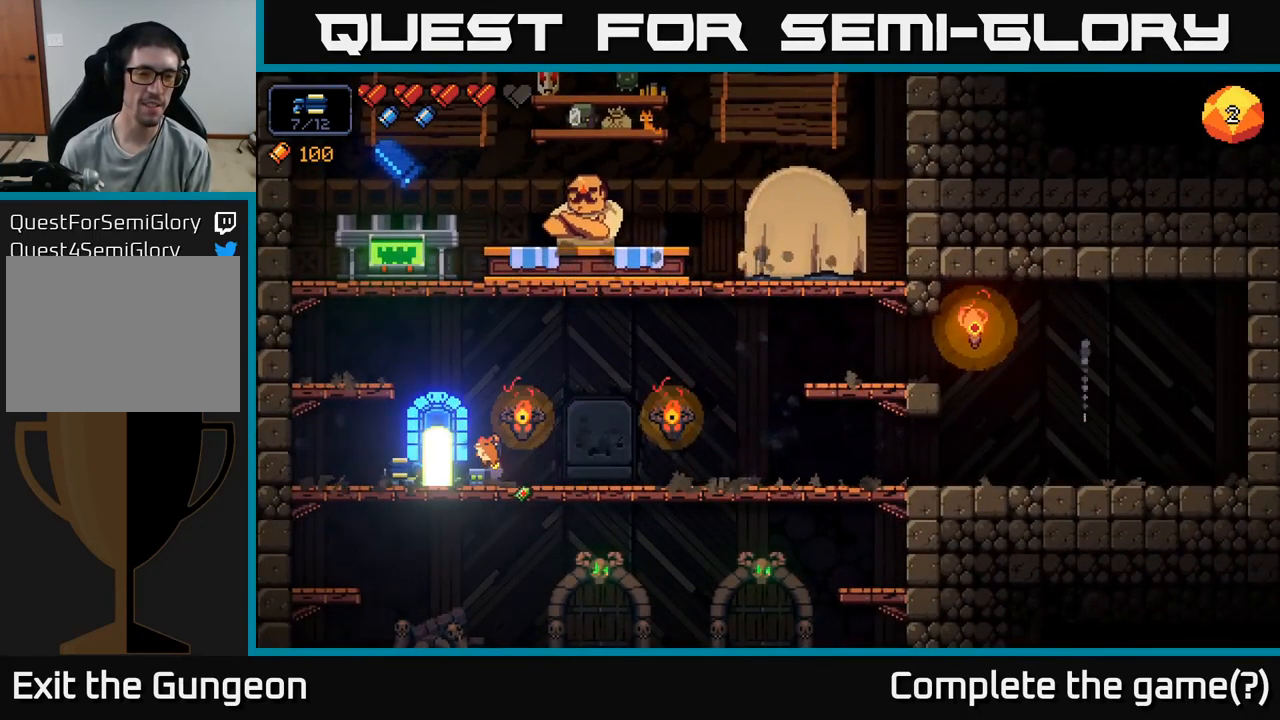
{"buttons": [], "left_stick": "right", "right_stick": "center", "events": [[500, "left_stick", "right"]]}
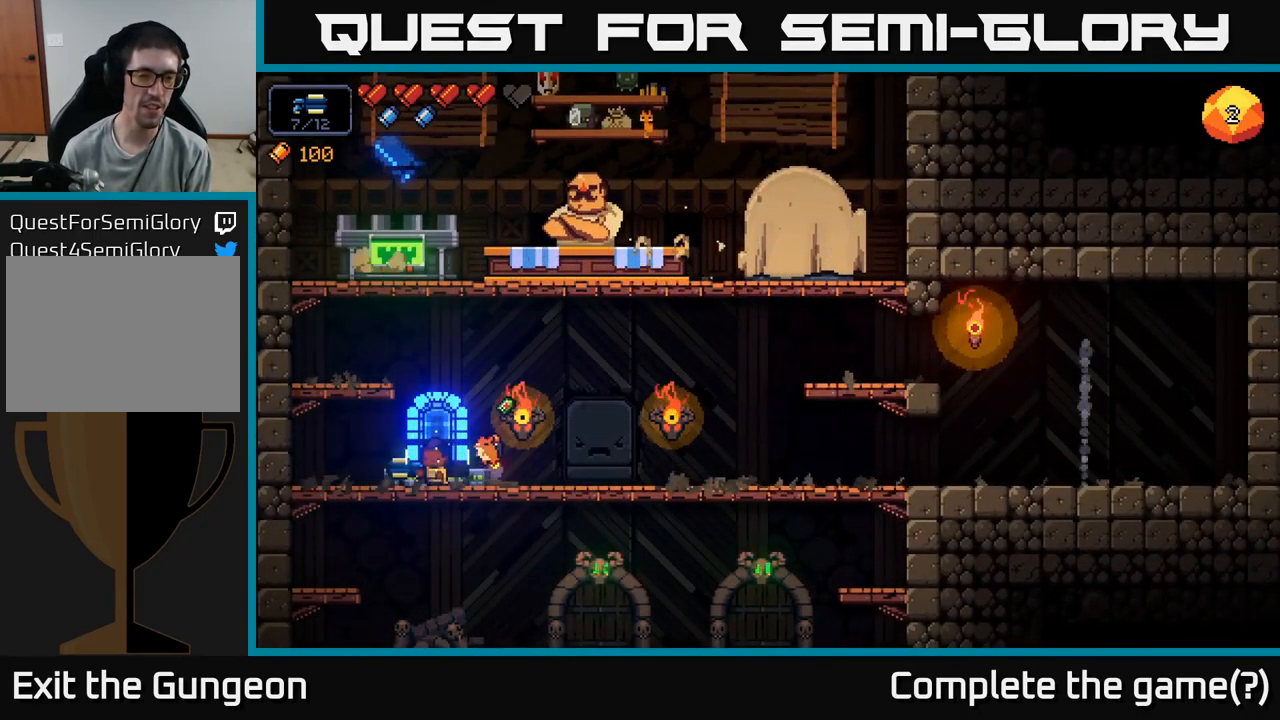
{"buttons": [], "left_stick": "right", "right_stick": "center", "events": [[450, "X", "down"], [500, "X", "up"]]}
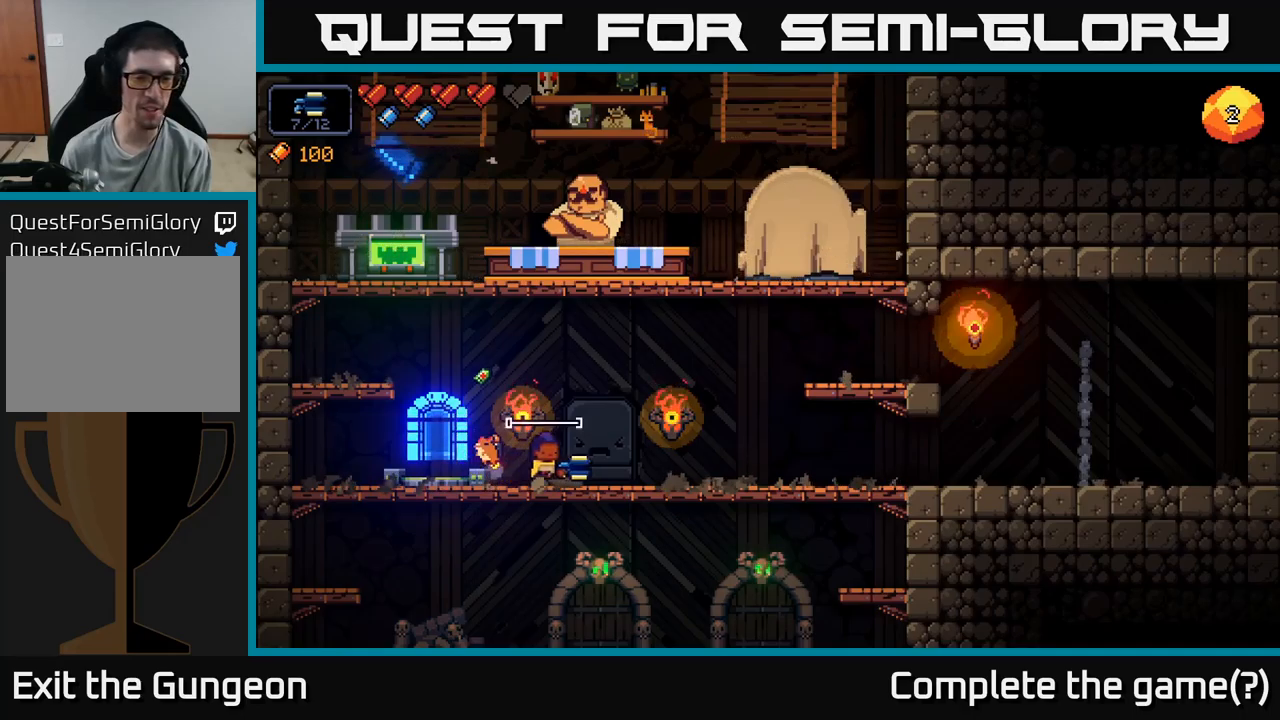
{"buttons": [], "left_stick": "left", "right_stick": "left", "events": [[300, "left_stick", "left"], [450, "right_stick", "left"]]}
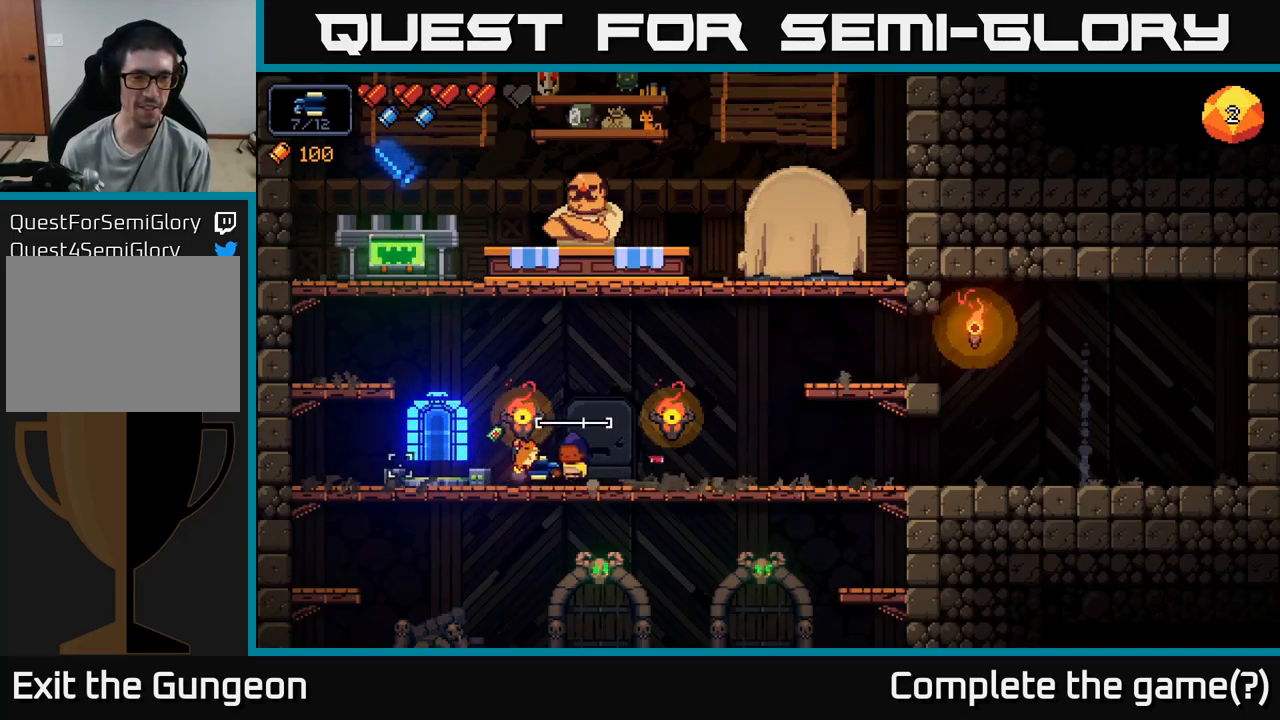
{"buttons": [], "left_stick": "left", "right_stick": "up-right", "events": [[50, "right_stick", "up-left"], [66, "A", "down"], [283, "A", "up"], [400, "right_stick", "up-right"]]}
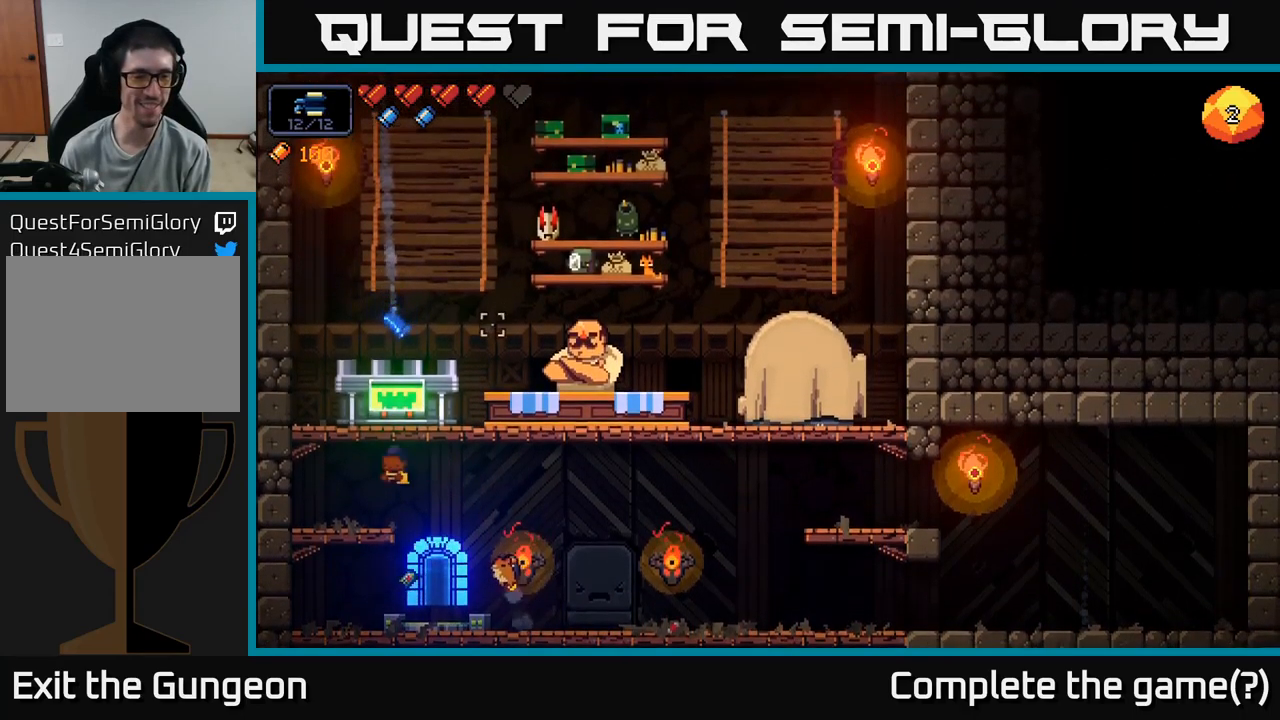
{"buttons": [], "left_stick": "right", "right_stick": "center", "events": [[166, "A", "down"], [283, "left_stick", "center"], [416, "left_stick", "right"], [416, "right_stick", "center"], [433, "A", "up"]]}
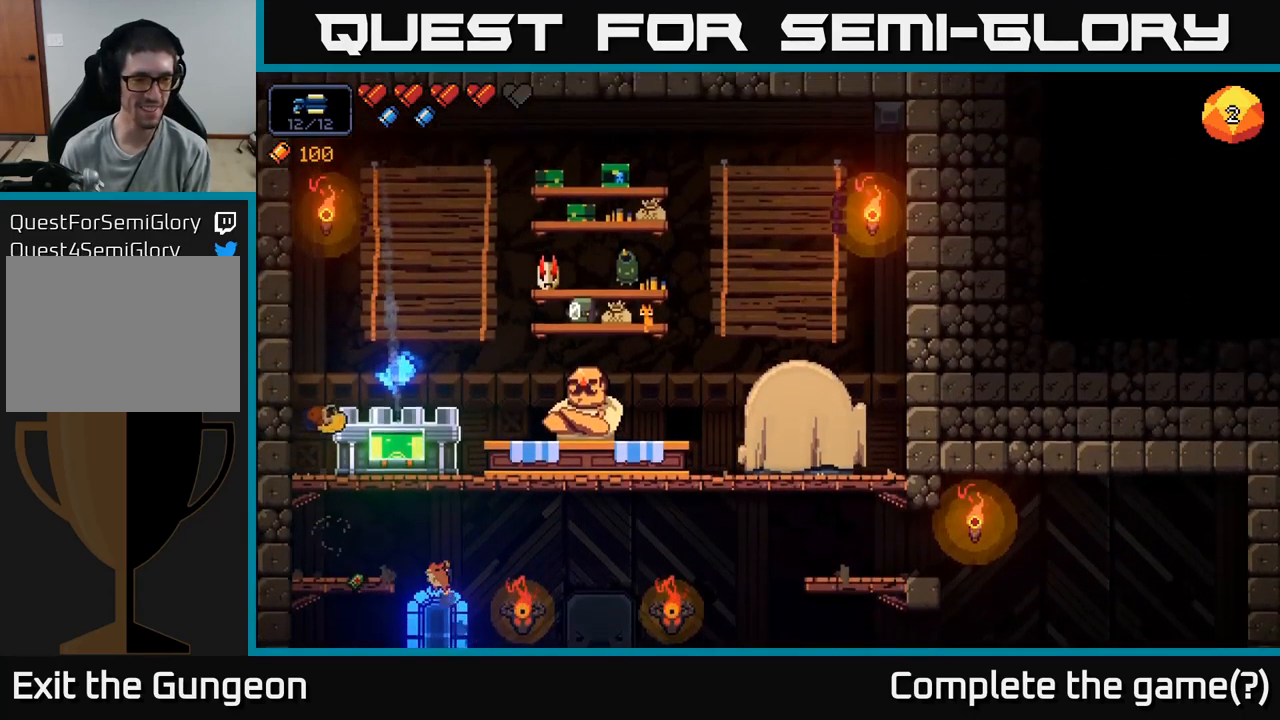
{"buttons": [], "left_stick": "center", "right_stick": "center", "events": [[166, "left_stick", "center"], [316, "X", "down"], [383, "X", "up"]]}
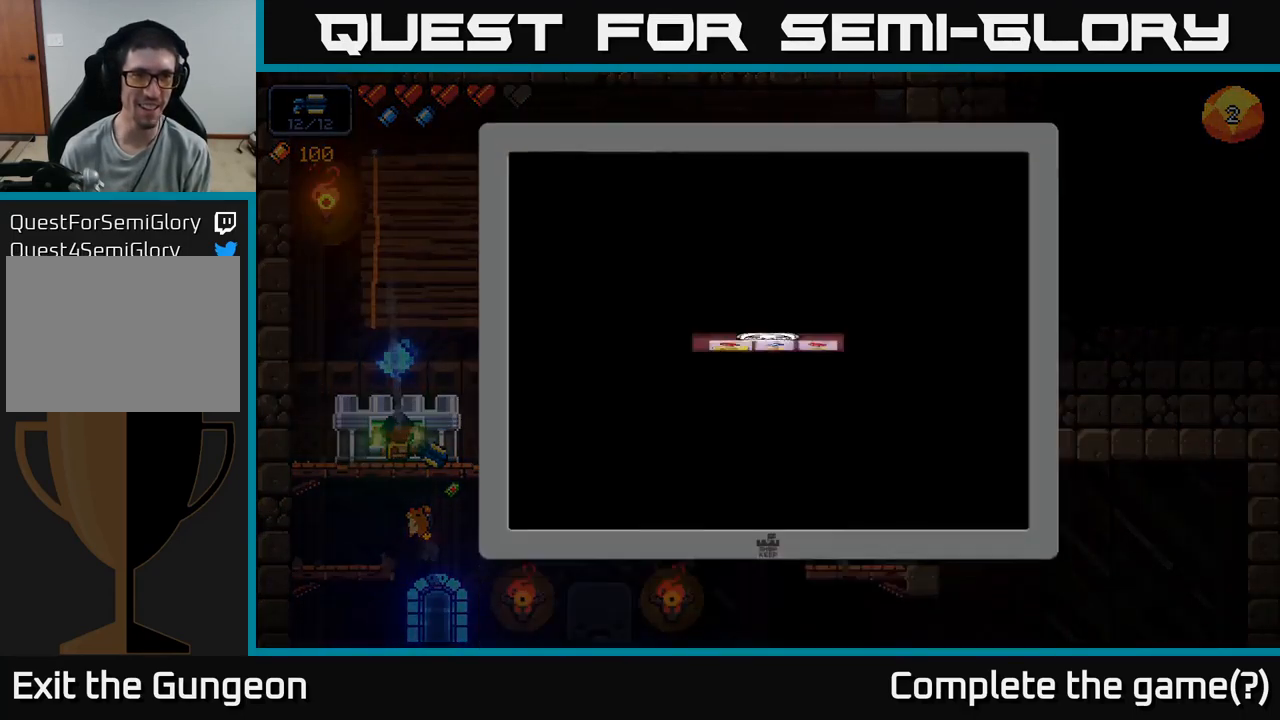
{"buttons": [], "left_stick": "center", "right_stick": "center", "events": []}
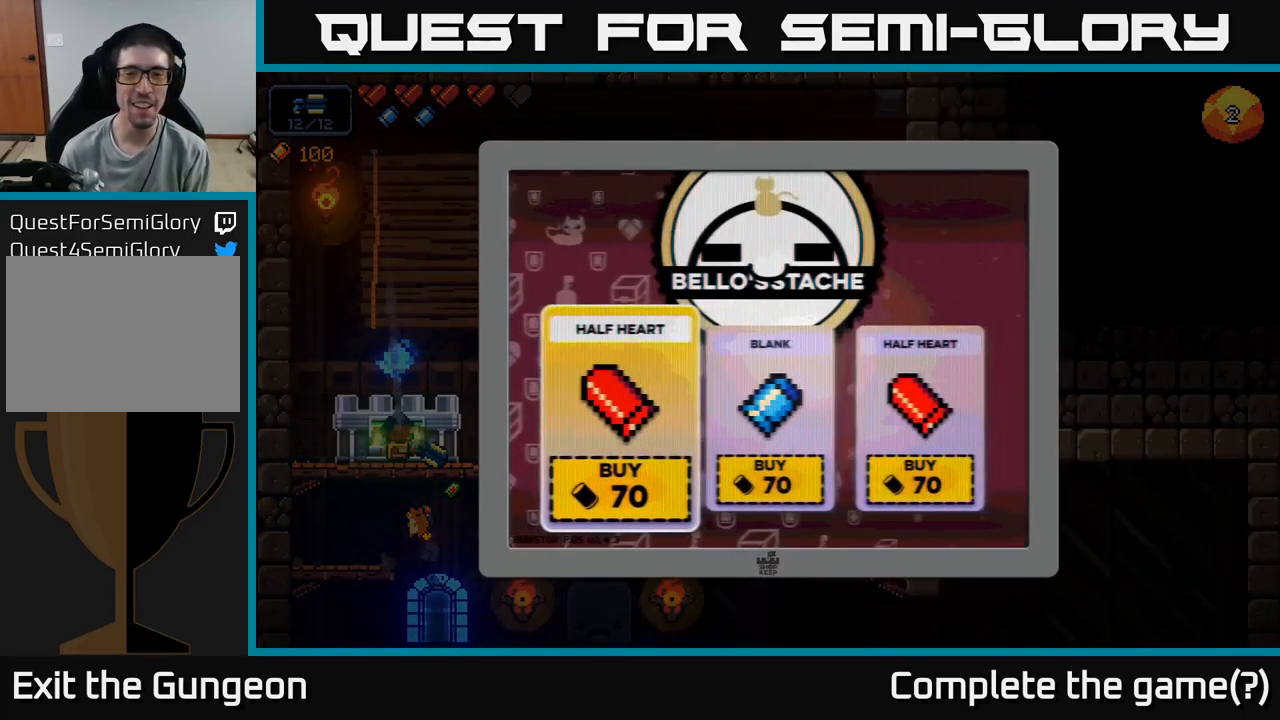
{"buttons": [], "left_stick": "center", "right_stick": "center", "events": [[116, "left_stick", "right"], [250, "left_stick", "center"], [316, "left_stick", "right"], [466, "left_stick", "center"]]}
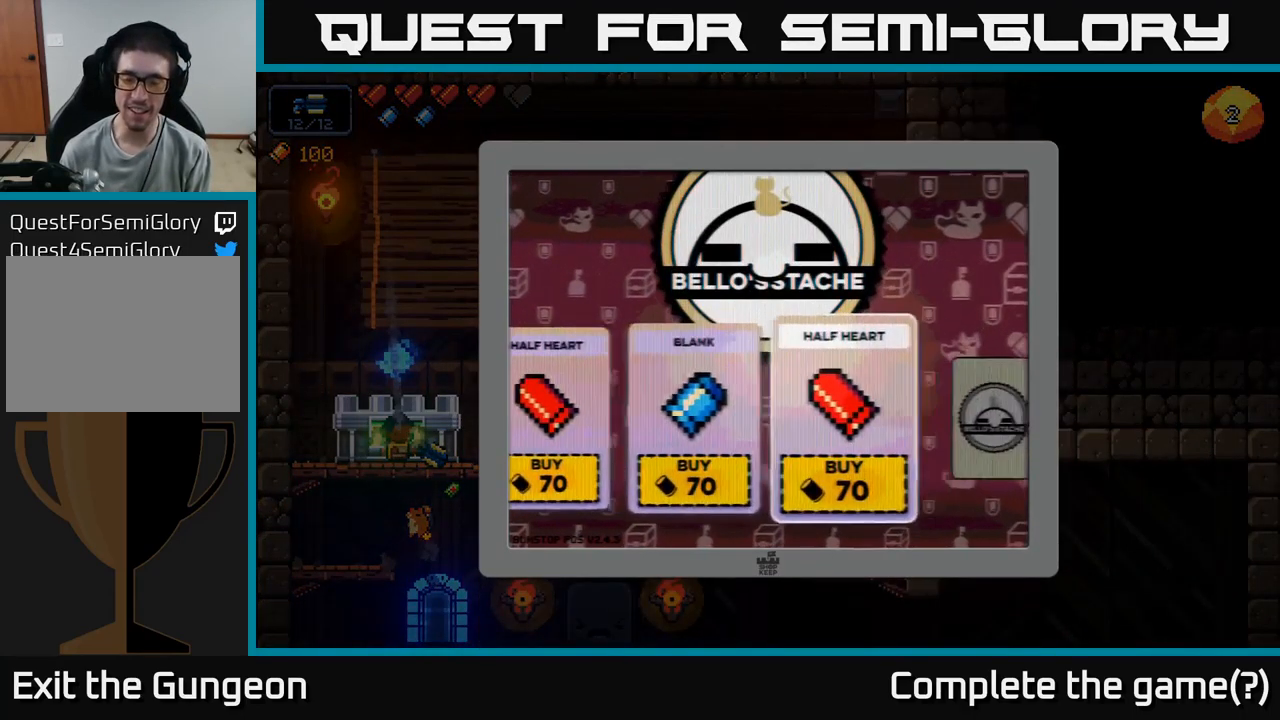
{"buttons": [], "left_stick": "center", "right_stick": "center", "events": [[16, "left_stick", "right"], [183, "left_stick", "center"]]}
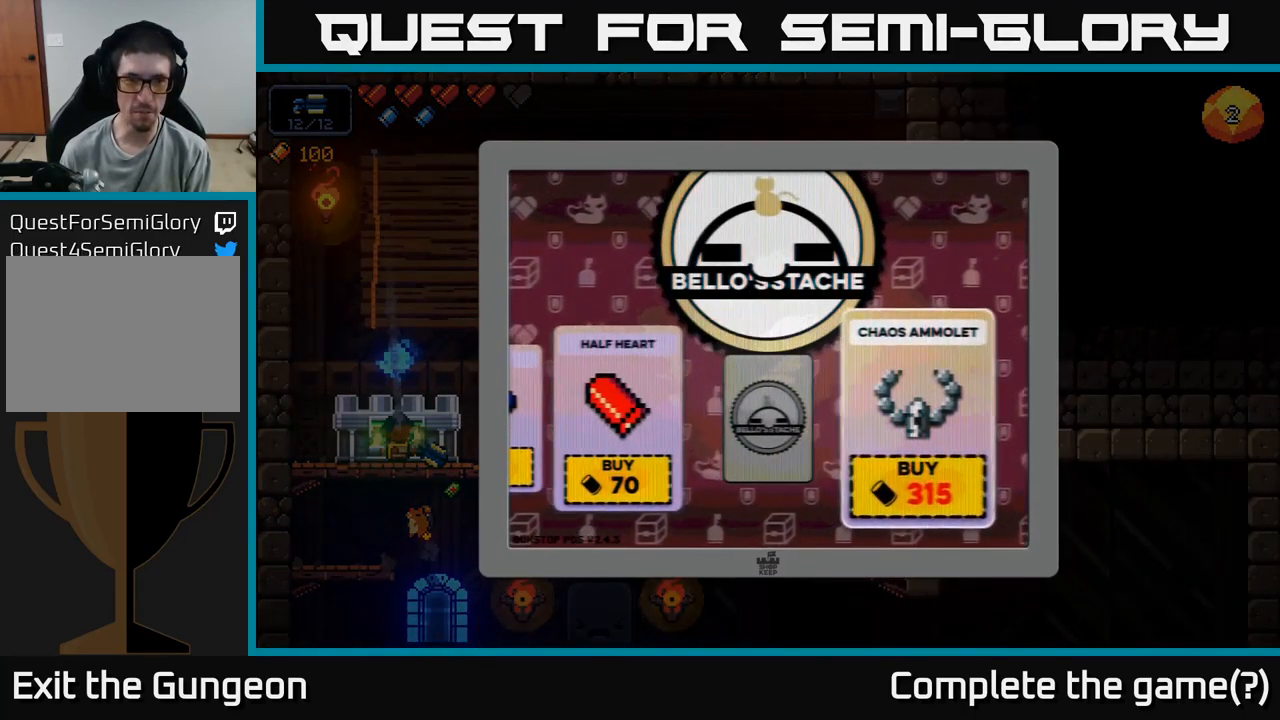
{"buttons": [], "left_stick": "right", "right_stick": "center", "events": [[183, "left_stick", "right"], [316, "left_stick", "center"], [433, "left_stick", "right"]]}
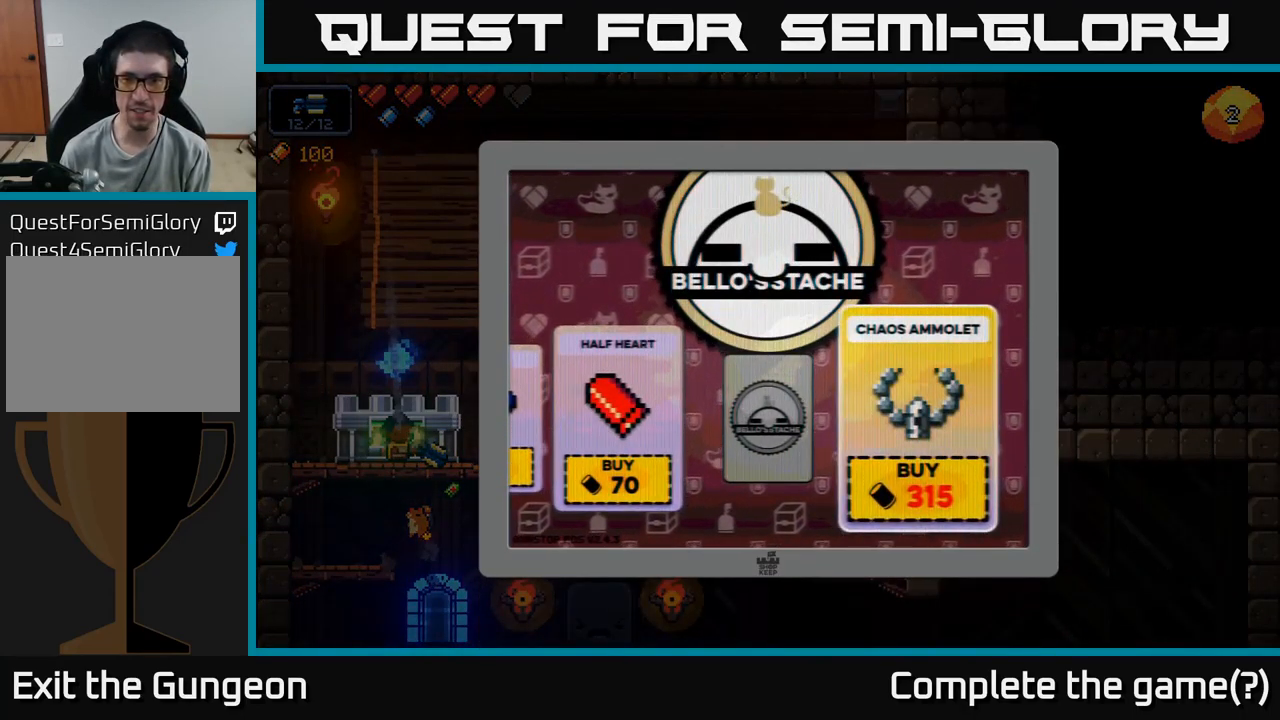
{"buttons": [], "left_stick": "right", "right_stick": "center", "events": [[83, "left_stick", "center"], [150, "B", "down"], [233, "B", "up"], [416, "left_stick", "right"]]}
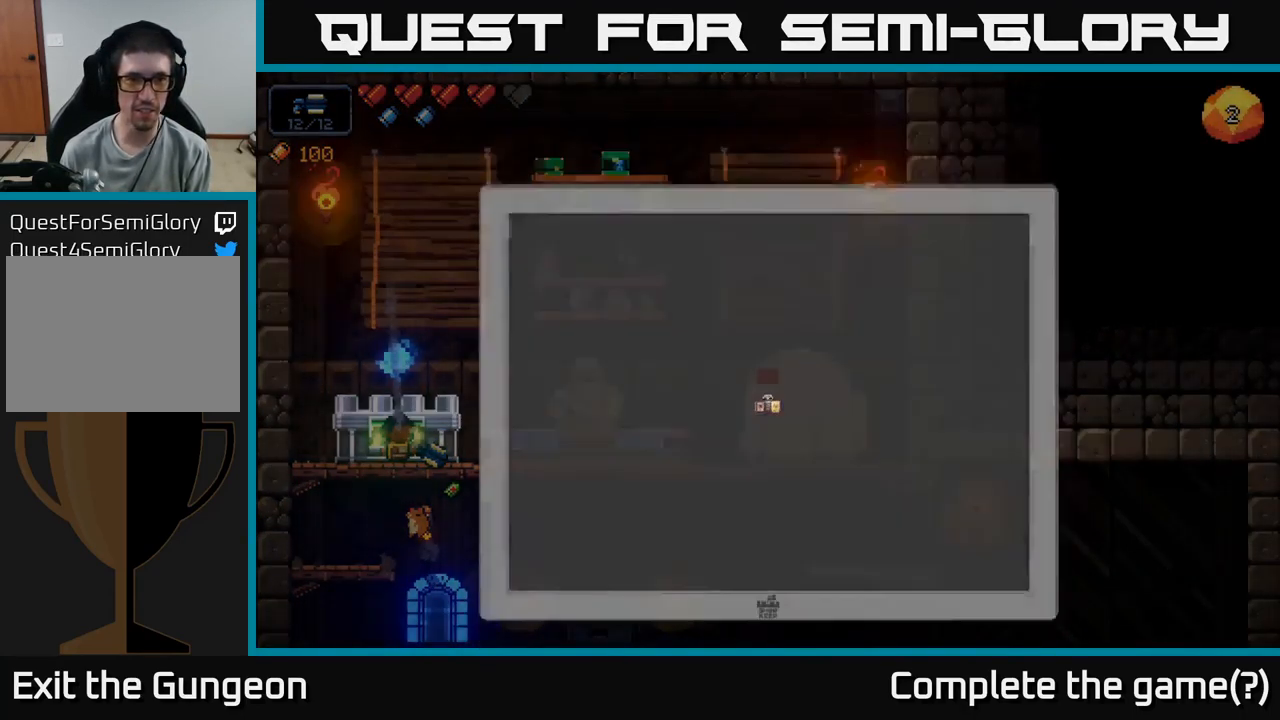
{"buttons": [], "left_stick": "right", "right_stick": "center", "events": []}
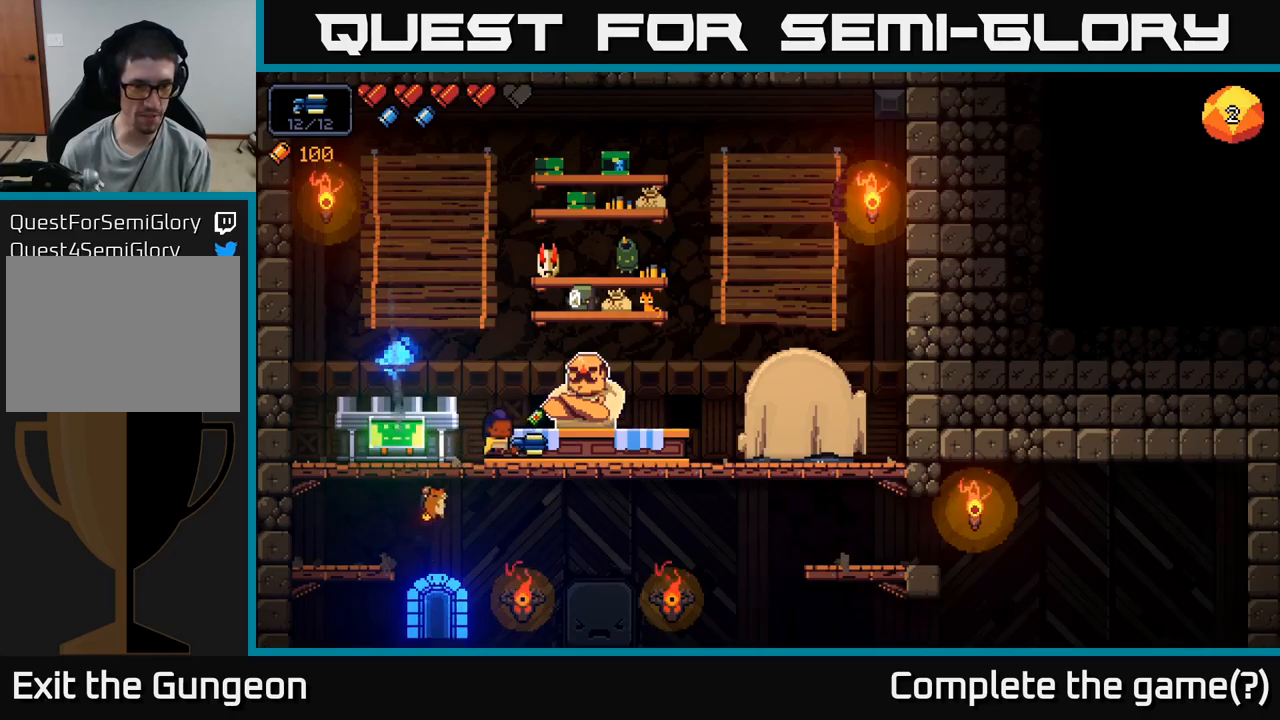
{"buttons": [], "left_stick": "down-right", "right_stick": "center", "events": [[267, "left_stick", "down"], [300, "A", "down"], [367, "A", "up"], [467, "left_stick", "down-right"]]}
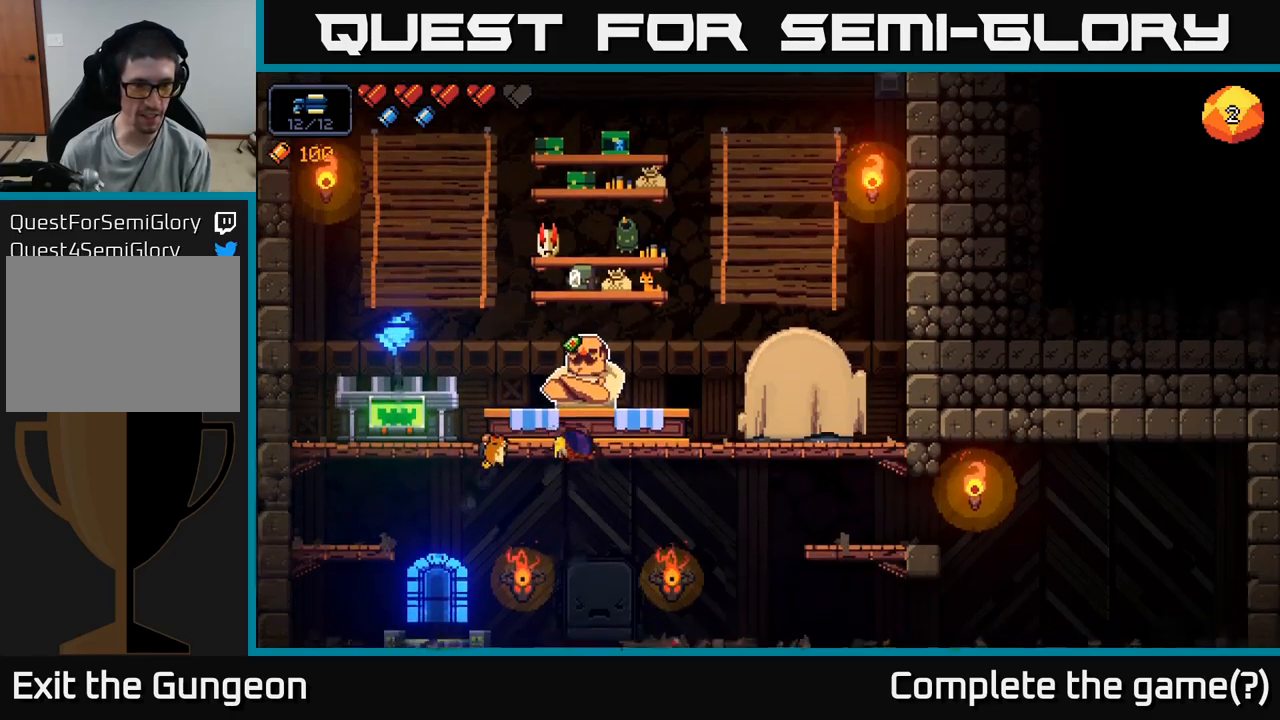
{"buttons": ["A"], "left_stick": "down", "right_stick": "center", "events": [[17, "left_stick", "right"], [183, "left_stick", "center"], [383, "left_stick", "down"], [483, "A", "down"]]}
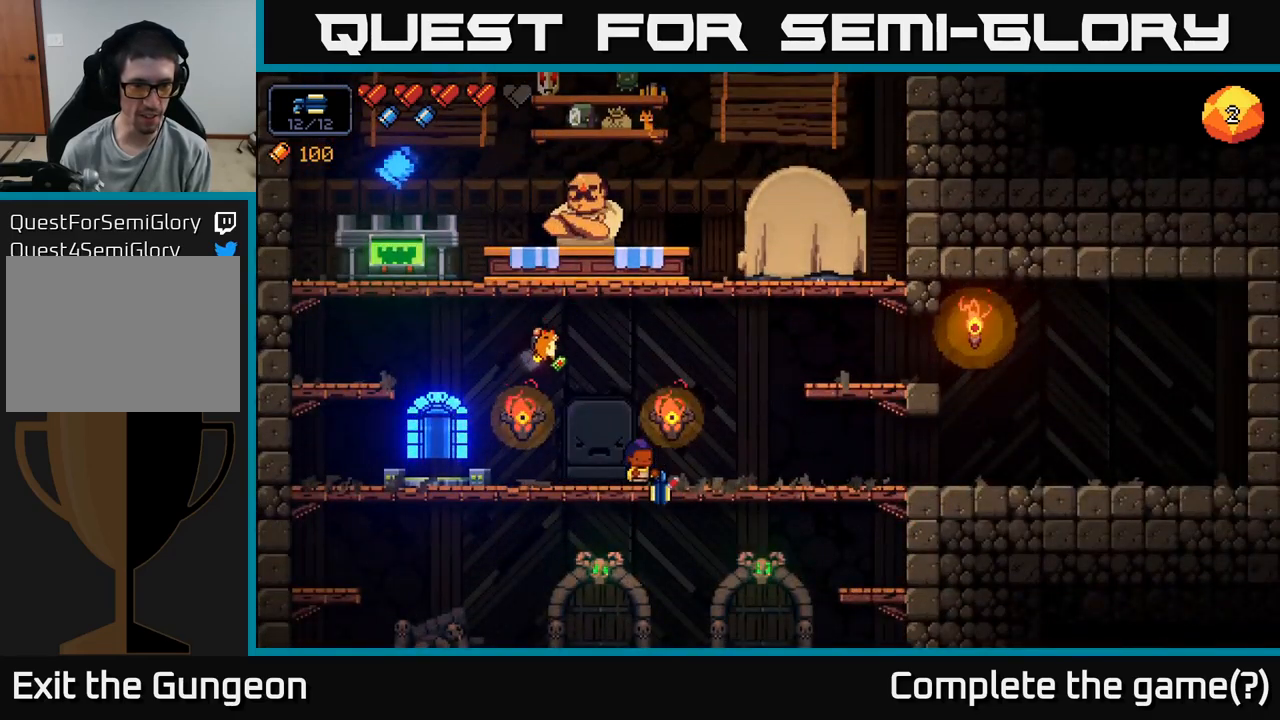
{"buttons": [], "left_stick": "left", "right_stick": "center", "events": [[83, "A", "up"], [167, "left_stick", "center"], [267, "left_stick", "left"]]}
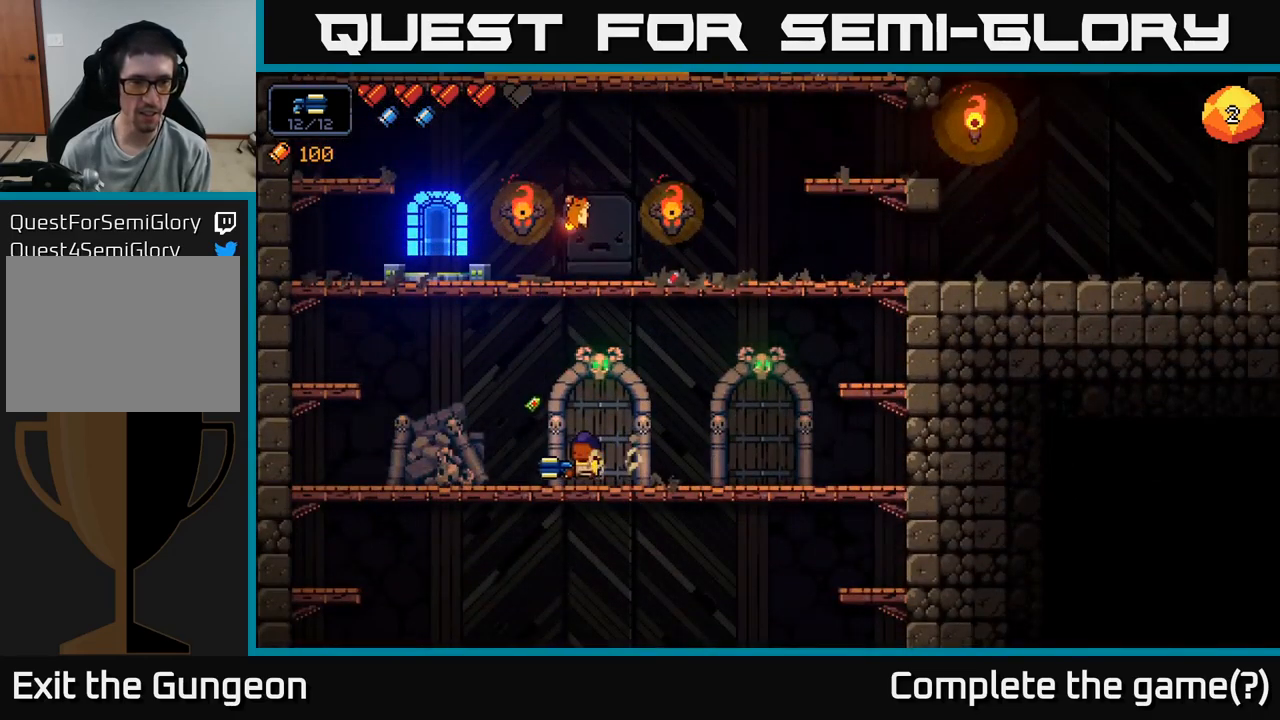
{"buttons": [], "left_stick": "left", "right_stick": "center", "events": [[250, "A", "down"], [467, "A", "up"]]}
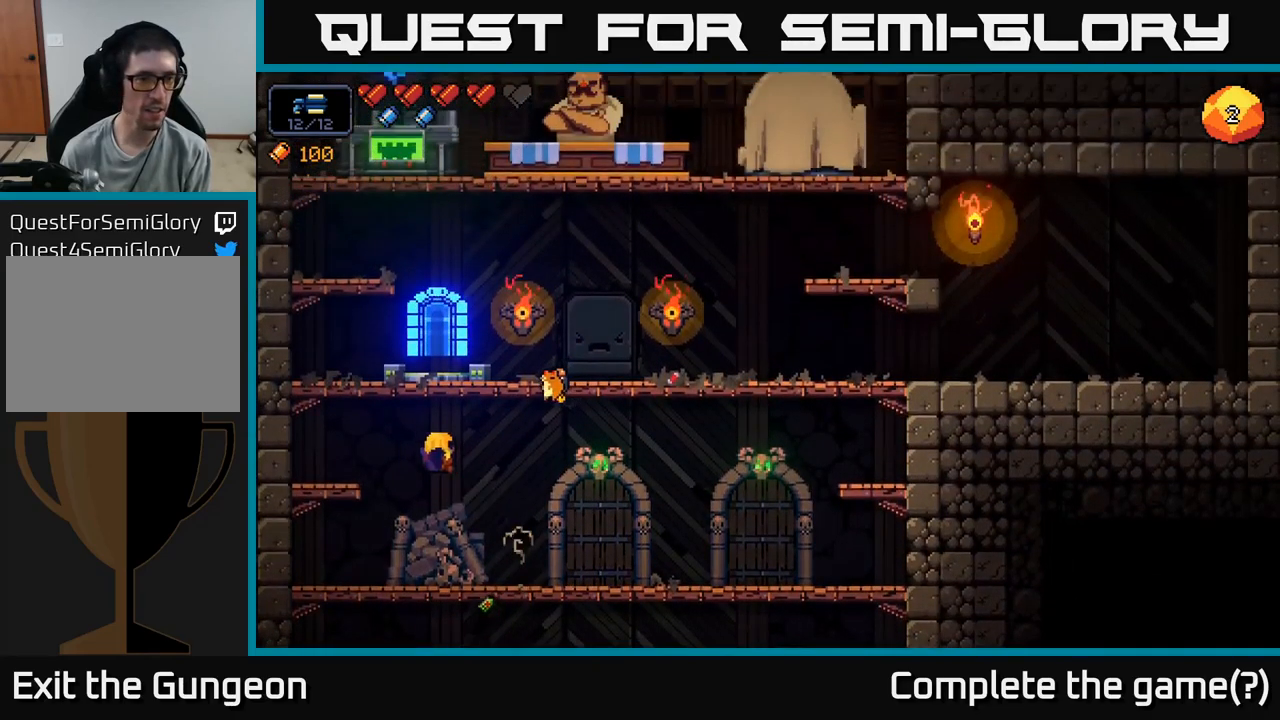
{"buttons": ["A"], "left_stick": "right", "right_stick": "center", "events": [[367, "left_stick", "right"], [383, "A", "down"]]}
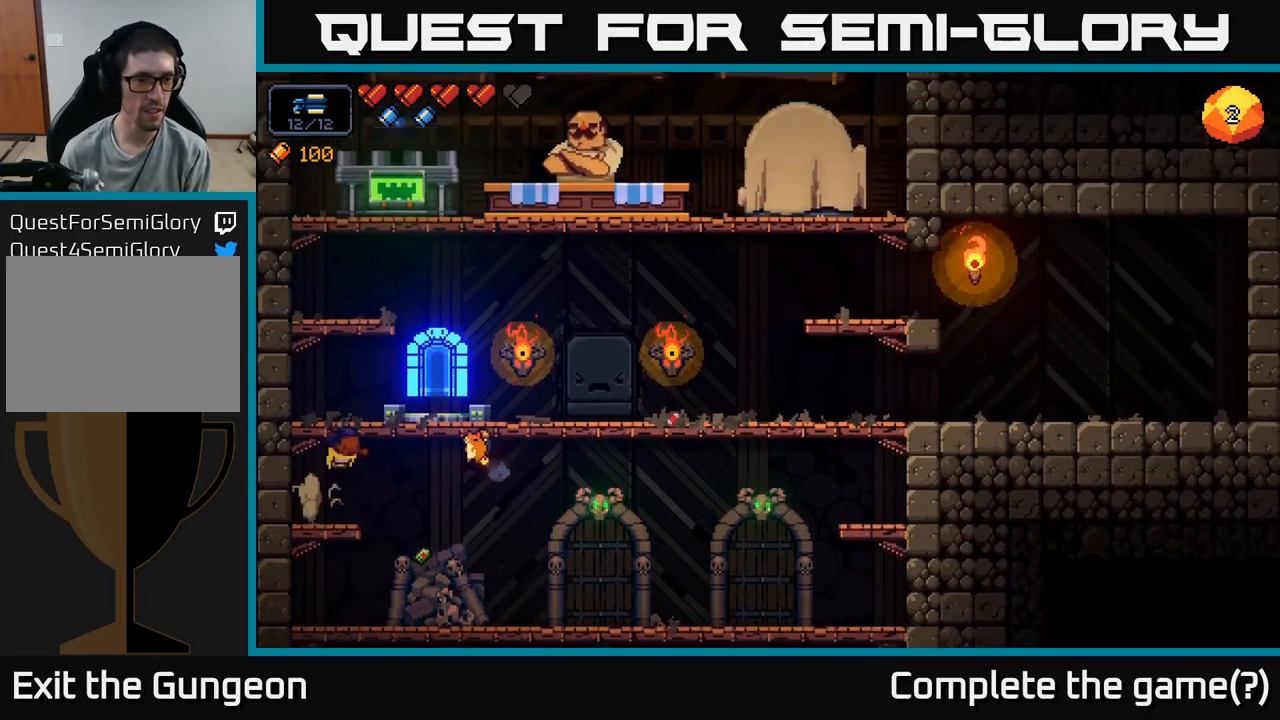
{"buttons": ["X"], "left_stick": "center", "right_stick": "center", "events": [[50, "A", "up"], [267, "left_stick", "center"], [450, "X", "down"]]}
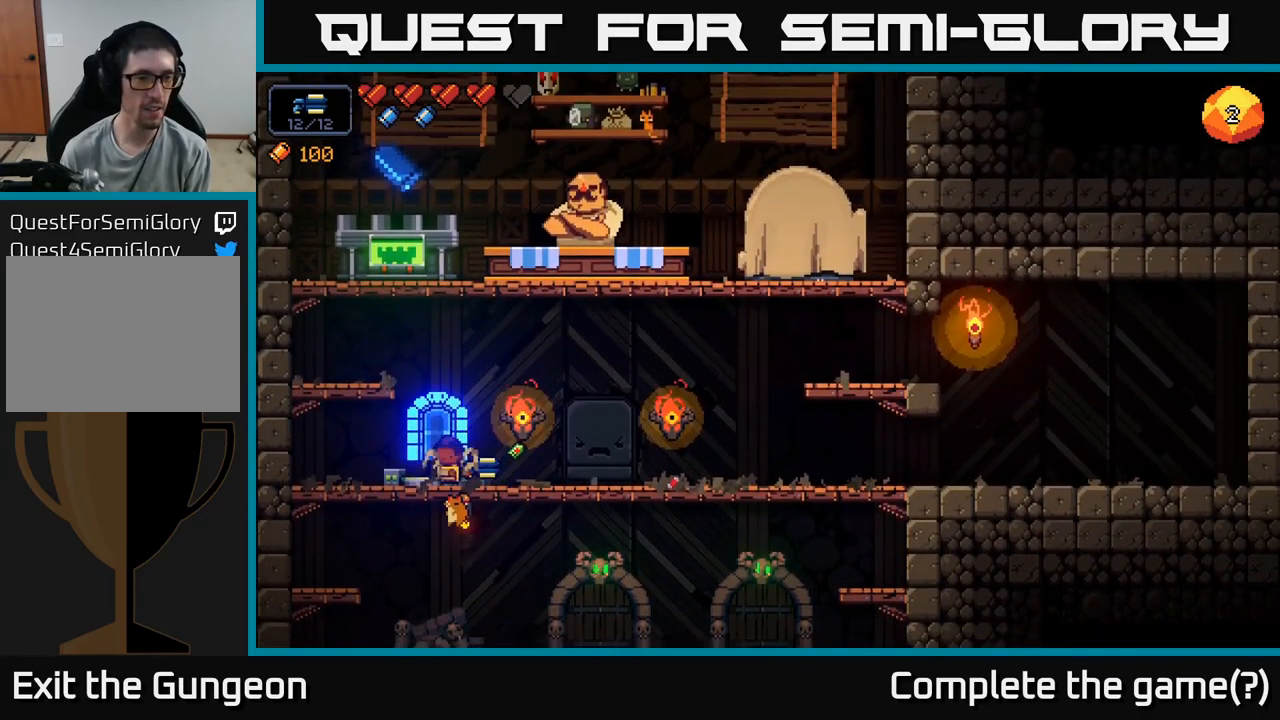
{"buttons": [], "left_stick": "center", "right_stick": "center", "events": [[67, "X", "up"]]}